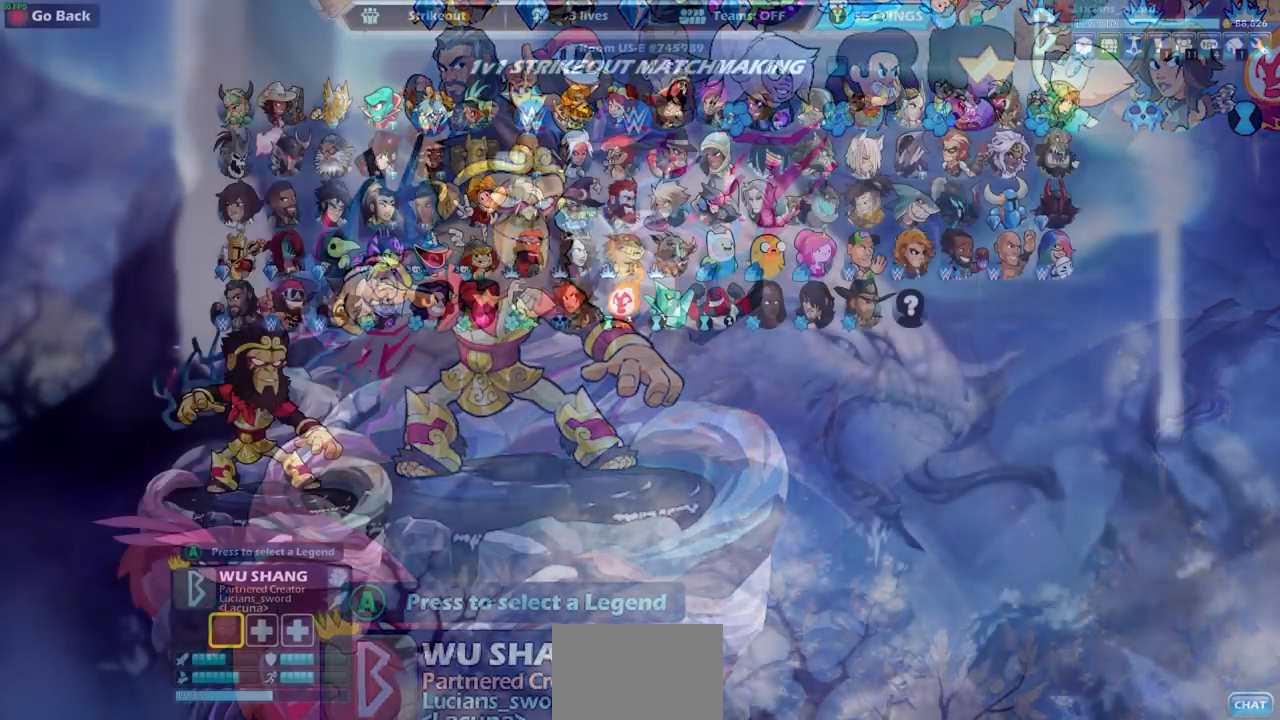
Gameplay with a controller (PlayStation layout); each line is a JSON object with the inputs held at the frame after it. "events" lists button and stick changes between this image and that frame as [ms after this image, input, new state], when the widget could be followed in between.
{"buttons": [], "left_stick": "center", "right_stick": "center", "events": [[67, "R2", "up"], [217, "DPAD_RIGHT", "down"], [317, "DPAD_RIGHT", "up"]]}
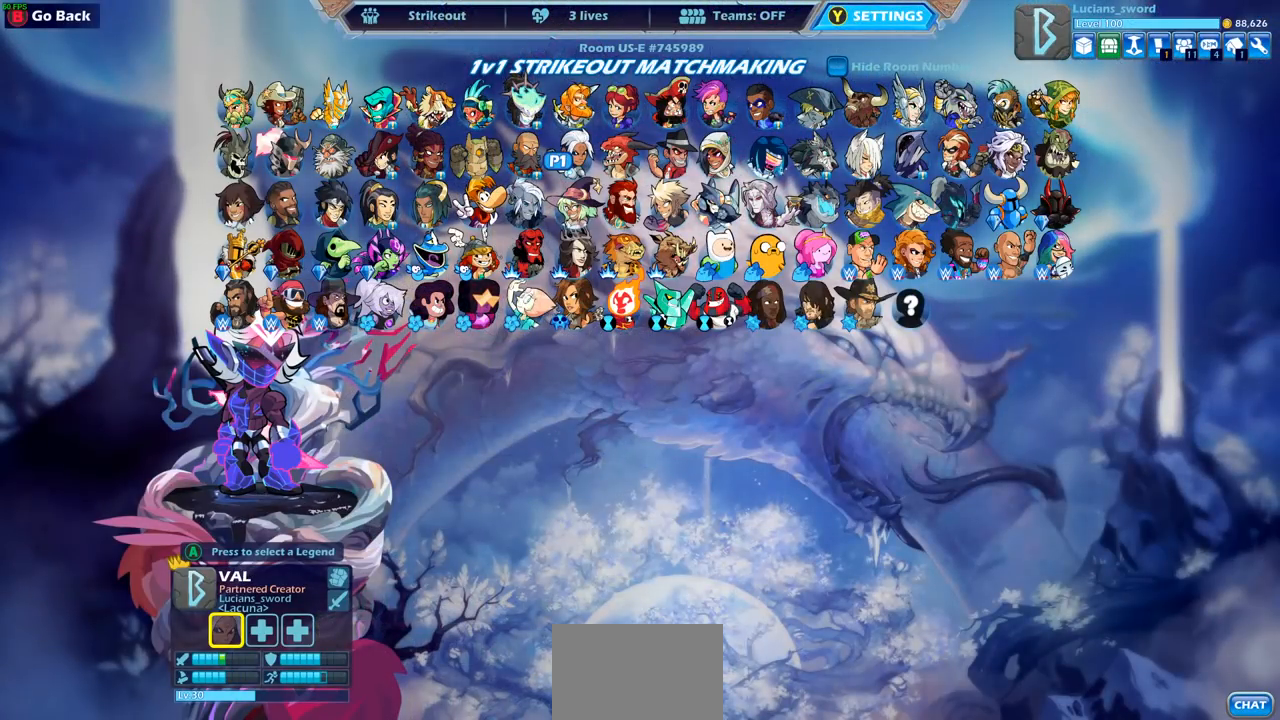
{"buttons": [], "left_stick": "center", "right_stick": "center", "events": []}
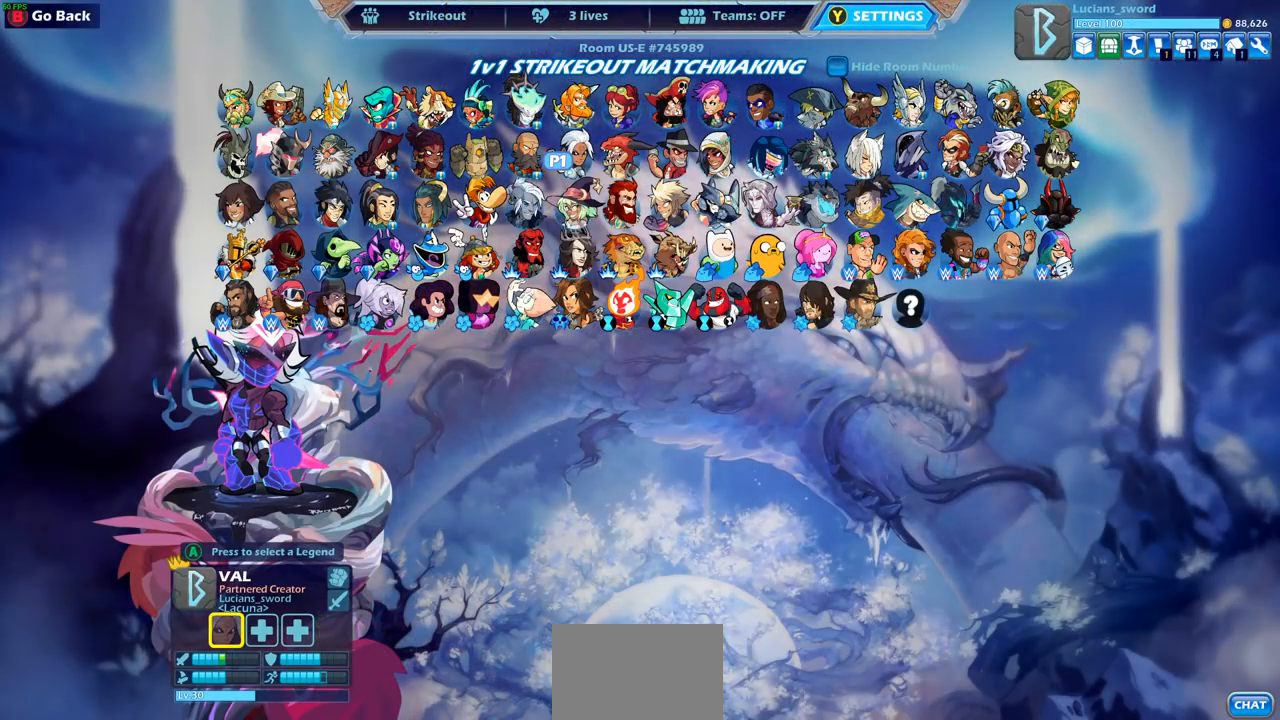
{"buttons": [], "left_stick": "center", "right_stick": "center", "events": [[350, "DPAD_RIGHT", "down"], [467, "DPAD_RIGHT", "up"]]}
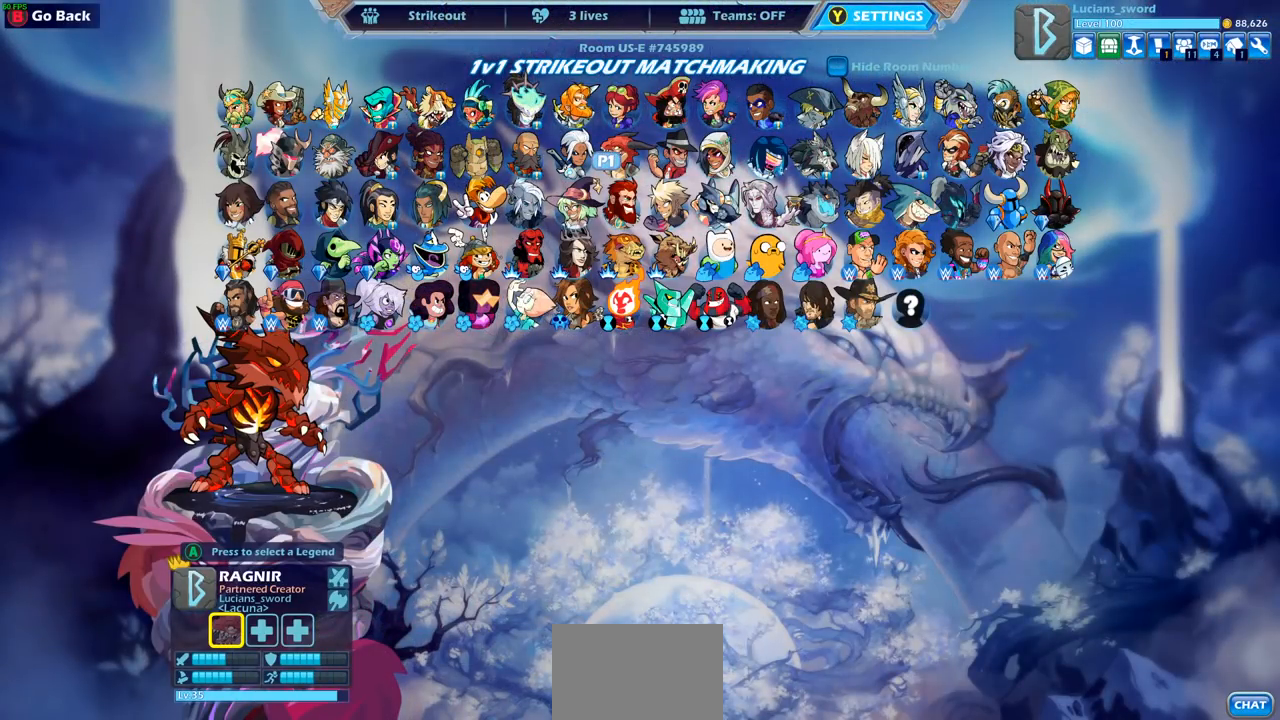
{"buttons": [], "left_stick": "center", "right_stick": "center", "events": [[183, "DPAD_DOWN", "down"], [300, "DPAD_DOWN", "up"]]}
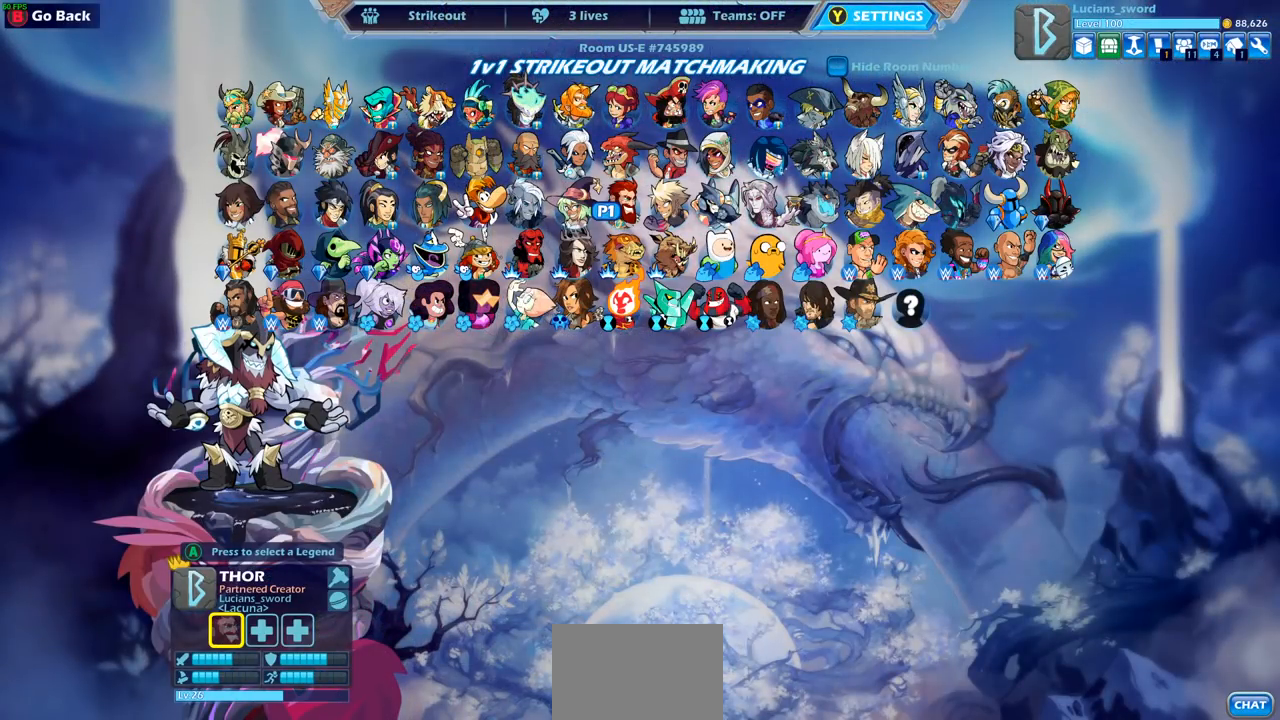
{"buttons": [], "left_stick": "center", "right_stick": "center", "events": []}
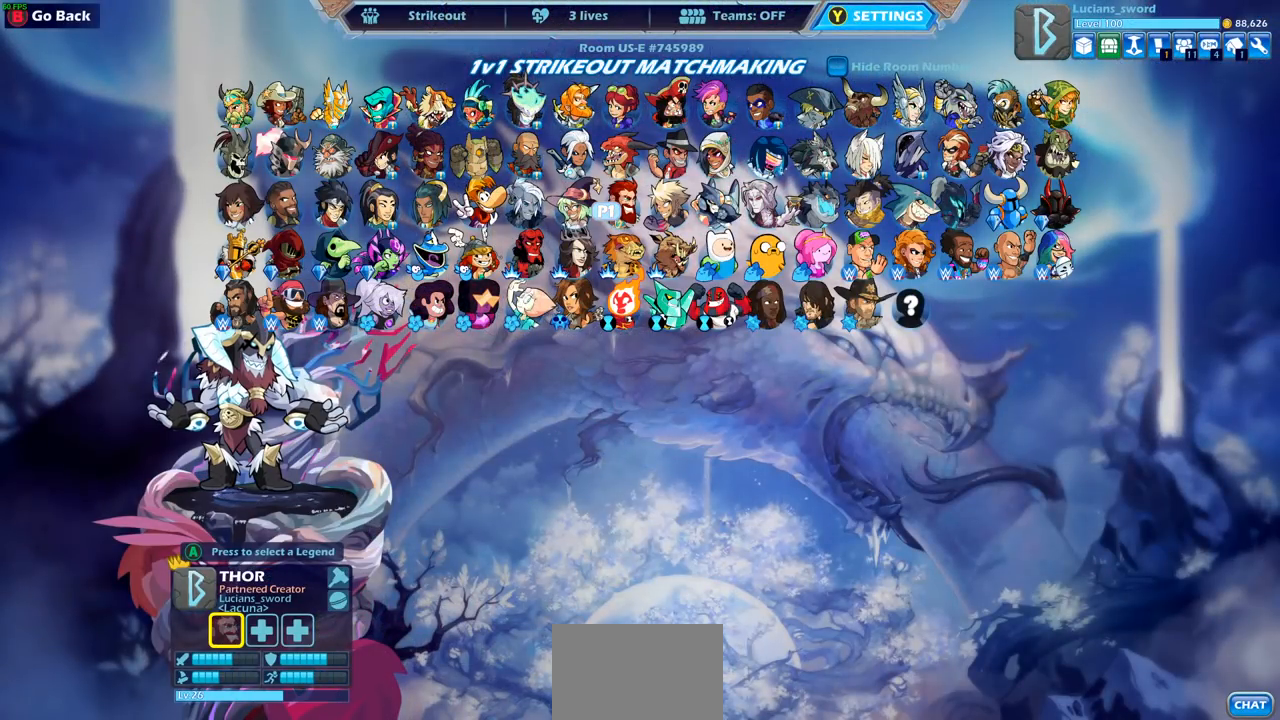
{"buttons": [], "left_stick": "center", "right_stick": "center", "events": []}
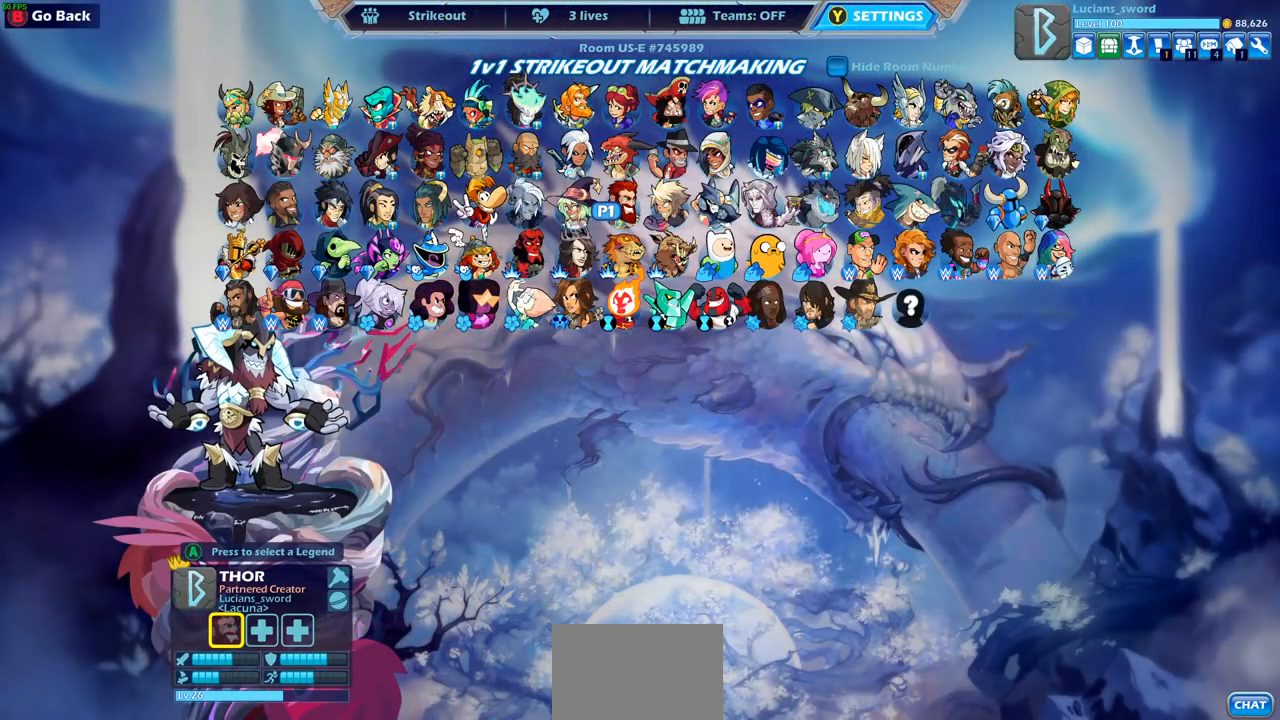
{"buttons": [], "left_stick": "center", "right_stick": "center", "events": []}
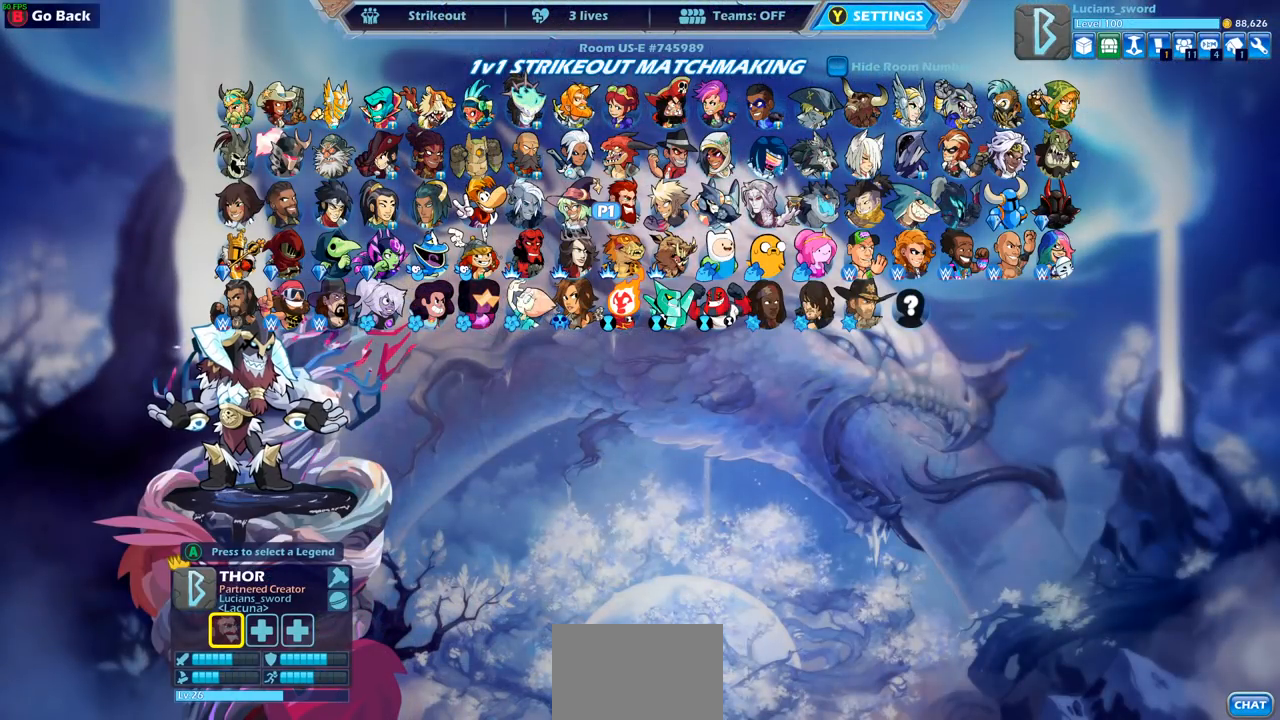
{"buttons": ["DPAD_DOWN"], "left_stick": "center", "right_stick": "center", "events": [[500, "DPAD_DOWN", "down"]]}
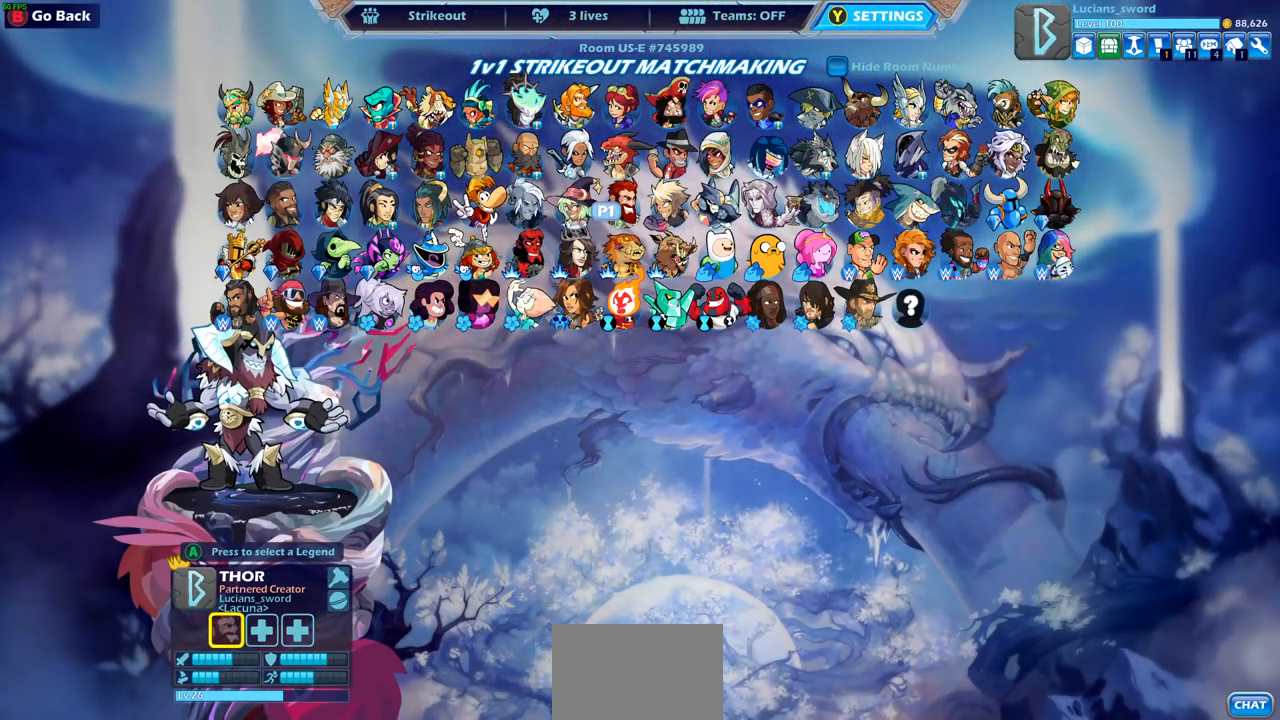
{"buttons": ["DPAD_RIGHT"], "left_stick": "center", "right_stick": "center", "events": [[100, "DPAD_DOWN", "up"], [450, "DPAD_RIGHT", "down"]]}
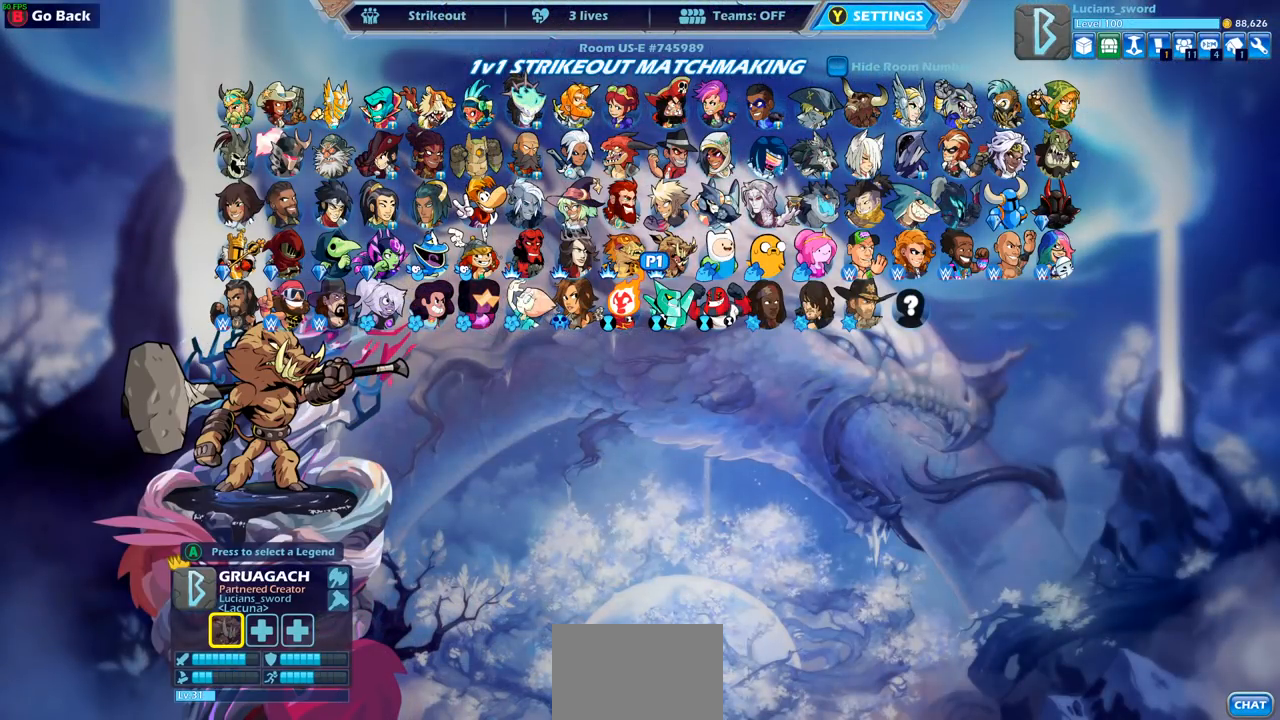
{"buttons": [], "left_stick": "center", "right_stick": "center", "events": [[50, "DPAD_RIGHT", "up"]]}